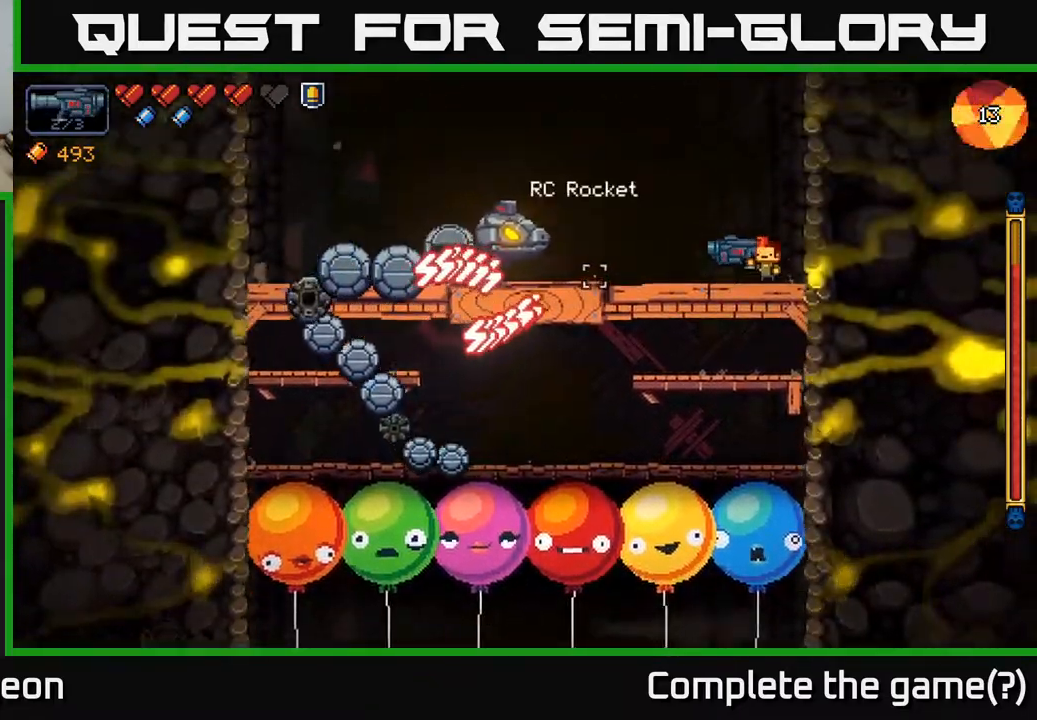
Gameplay with a controller (Xbox layout); each line is a JSON object with the inputs held at the frame after it. "events" lists button and stick changes between this image and that frame as [ms after this image, input, new state], when the widget could be followed in between.
{"buttons": ["A", "R2"], "left_stick": "down", "right_stick": "left", "events": [[267, "left_stick", "down"], [500, "A", "down"]]}
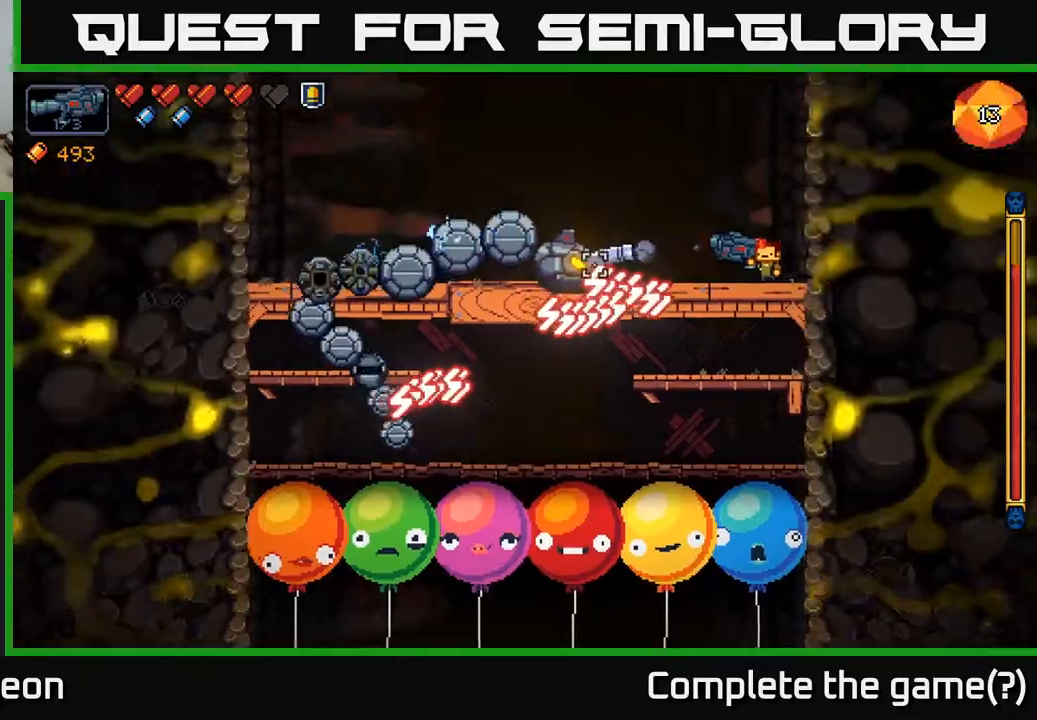
{"buttons": ["A"], "left_stick": "down", "right_stick": "left", "events": [[167, "A", "up"], [283, "R2", "up"], [417, "A", "down"]]}
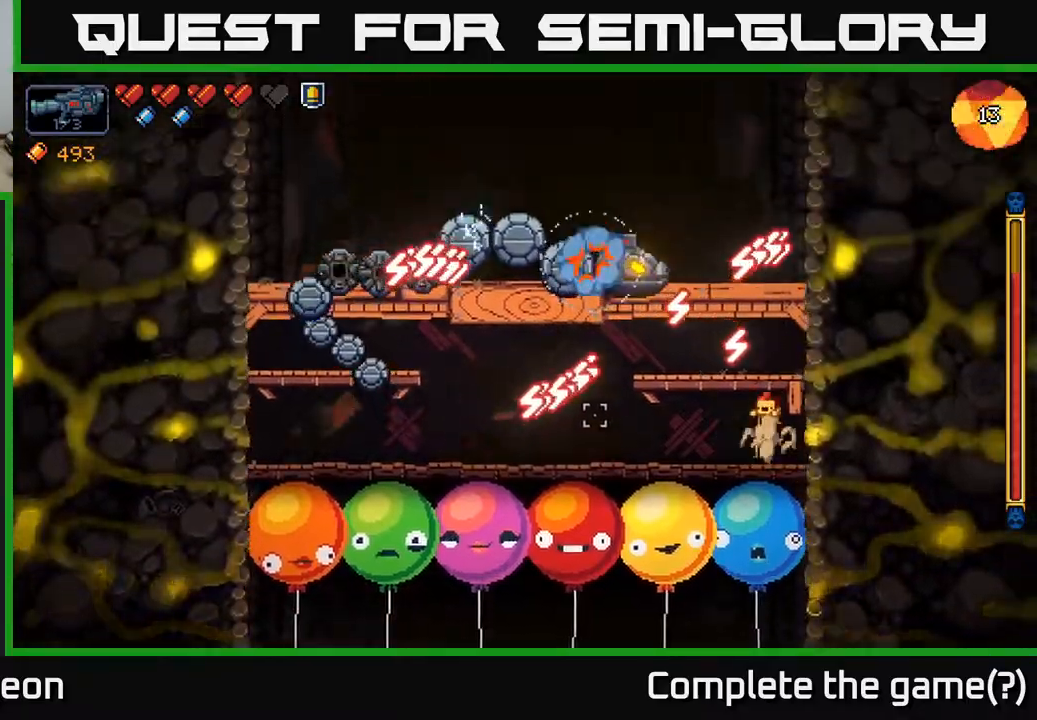
{"buttons": ["A"], "left_stick": "down-left", "right_stick": "left", "events": [[17, "A", "up"], [83, "left_stick", "down-left"], [467, "A", "down"]]}
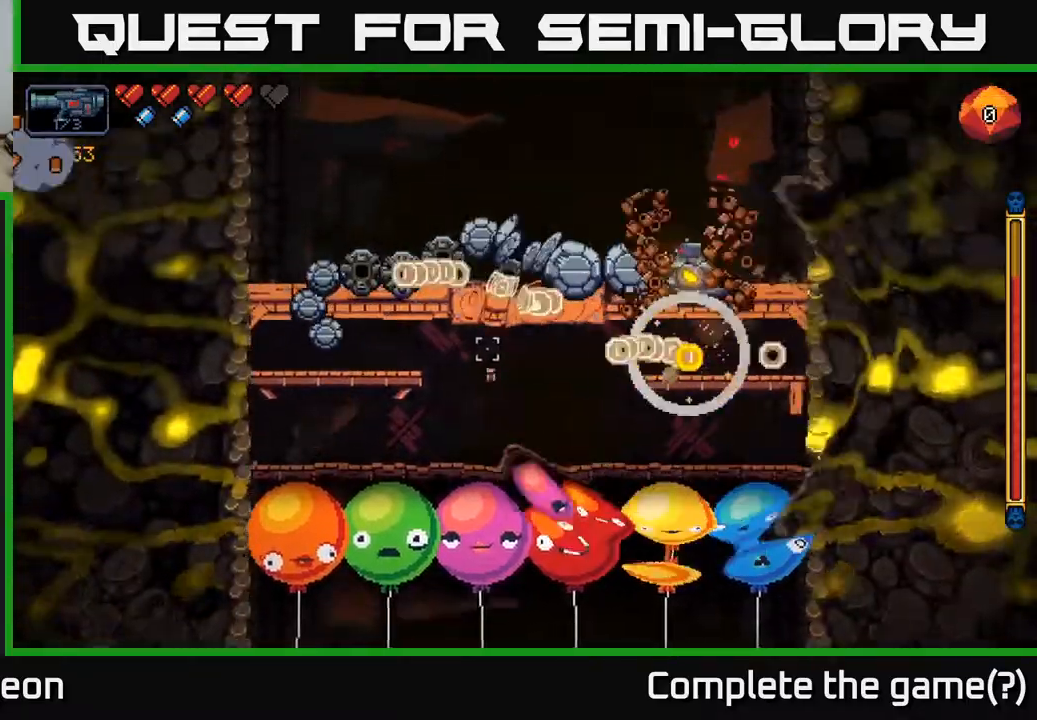
{"buttons": [], "left_stick": "down-left", "right_stick": "up", "events": [[133, "A", "up"], [300, "A", "down"], [417, "A", "up"], [483, "right_stick", "up"]]}
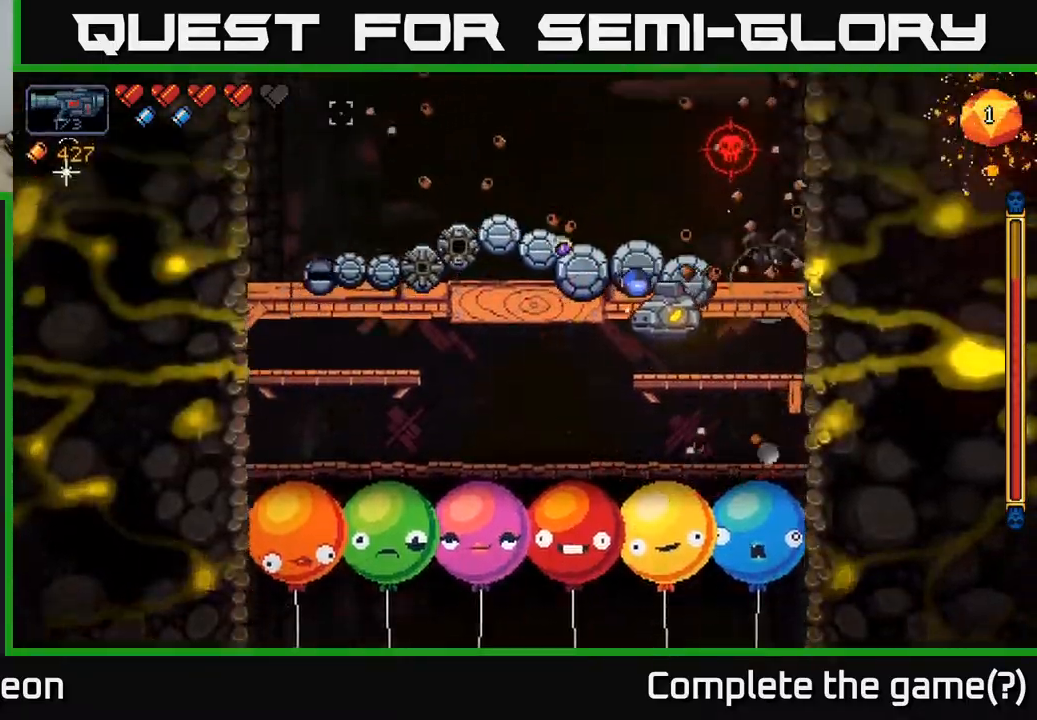
{"buttons": [], "left_stick": "left", "right_stick": "right", "events": [[17, "left_stick", "left"], [67, "right_stick", "up-right"], [217, "right_stick", "right"], [267, "A", "down"], [417, "A", "up"]]}
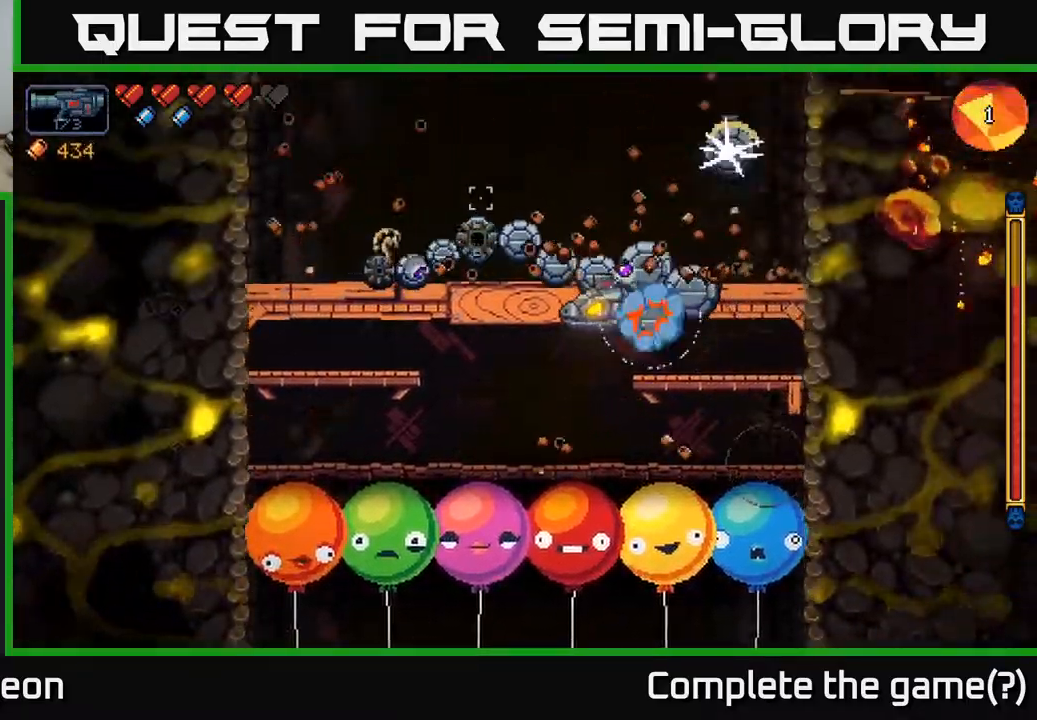
{"buttons": ["R2"], "left_stick": "left", "right_stick": "right", "events": [[17, "R2", "down"], [100, "left_stick", "center"], [333, "left_stick", "left"]]}
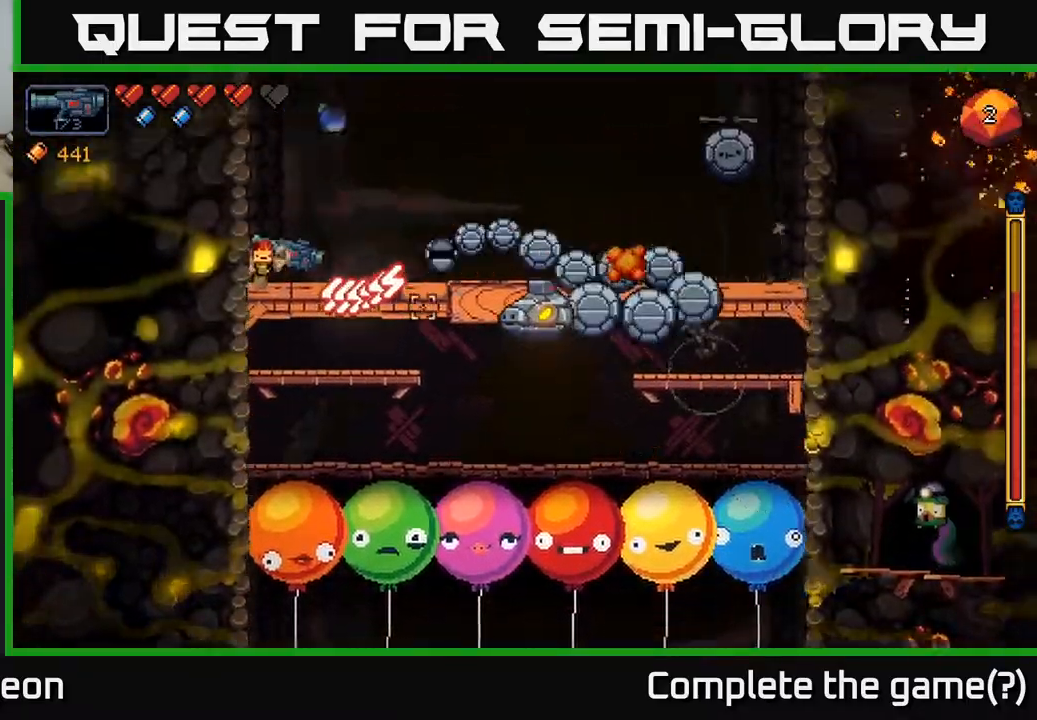
{"buttons": ["R2"], "left_stick": "right", "right_stick": "right", "events": [[33, "left_stick", "center"], [267, "A", "down"], [317, "left_stick", "right"], [483, "A", "up"]]}
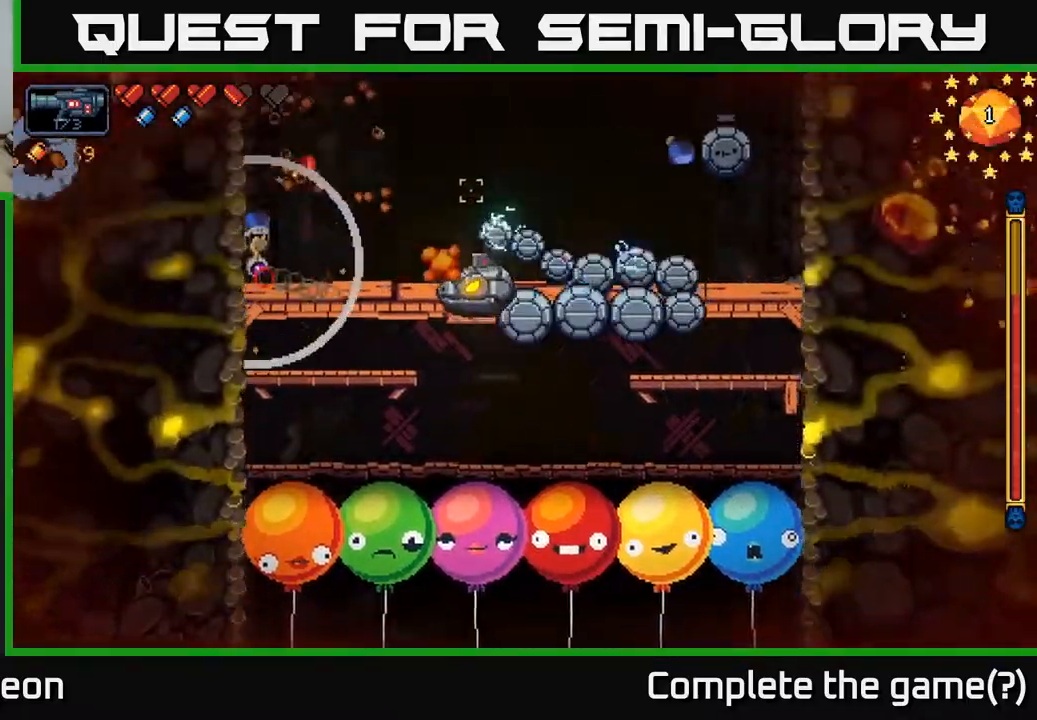
{"buttons": ["R2"], "left_stick": "left", "right_stick": "right", "events": [[300, "left_stick", "left"]]}
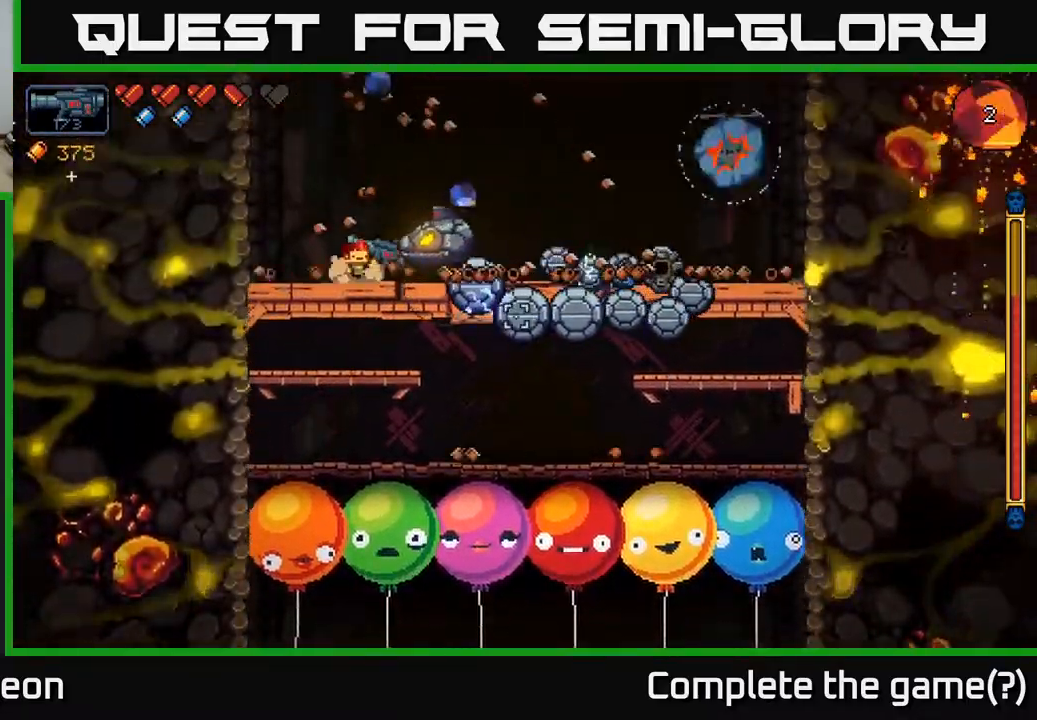
{"buttons": [], "left_stick": "right", "right_stick": "right", "events": [[133, "A", "down"], [133, "left_stick", "right"], [400, "R2", "up"], [417, "A", "up"]]}
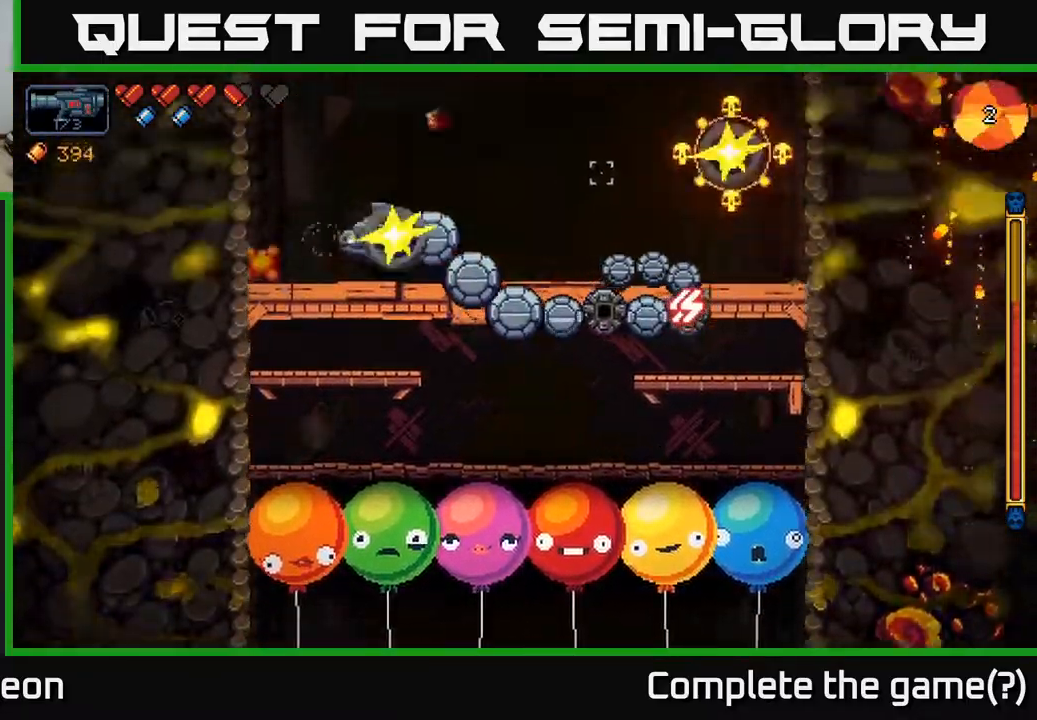
{"buttons": ["R2"], "left_stick": "right", "right_stick": "left", "events": [[117, "A", "down"], [167, "right_stick", "down-left"], [233, "R2", "down"], [333, "A", "up"], [333, "right_stick", "left"]]}
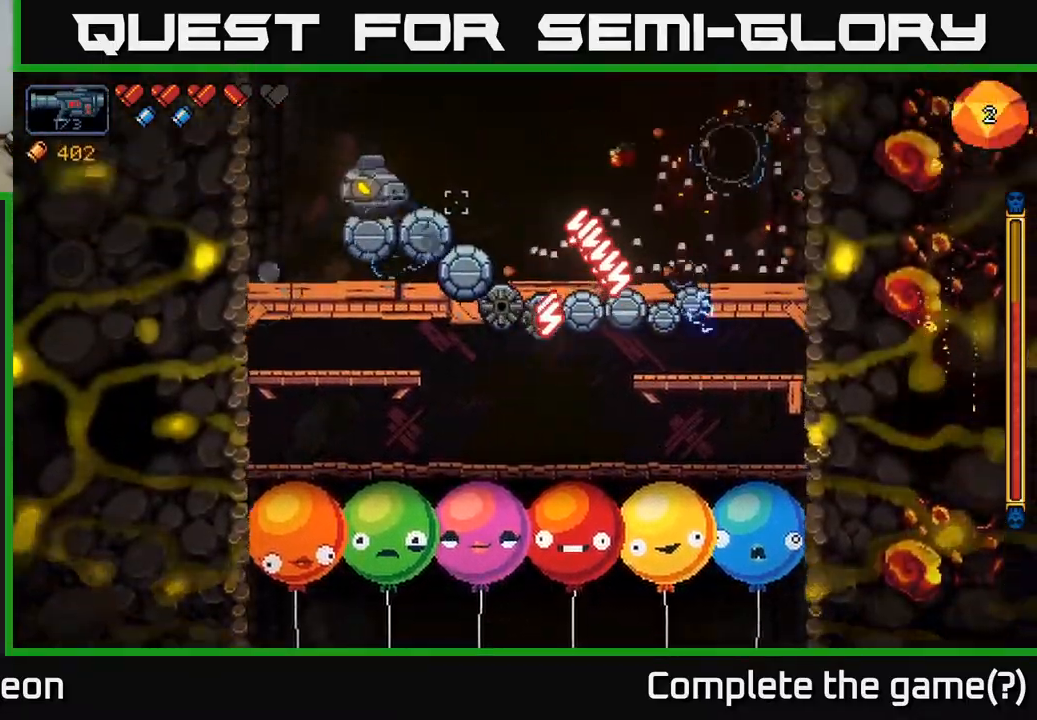
{"buttons": ["R2"], "left_stick": "right", "right_stick": "left", "events": []}
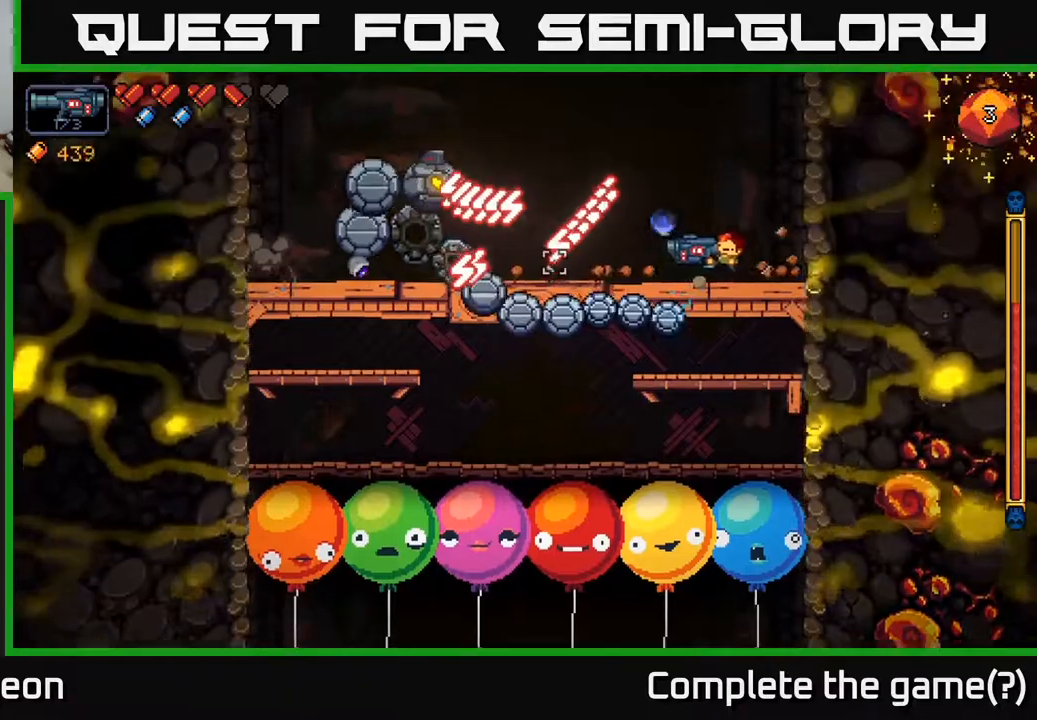
{"buttons": ["R2"], "left_stick": "down", "right_stick": "left", "events": [[133, "left_stick", "center"], [300, "left_stick", "down"], [400, "A", "down"], [433, "A", "up"]]}
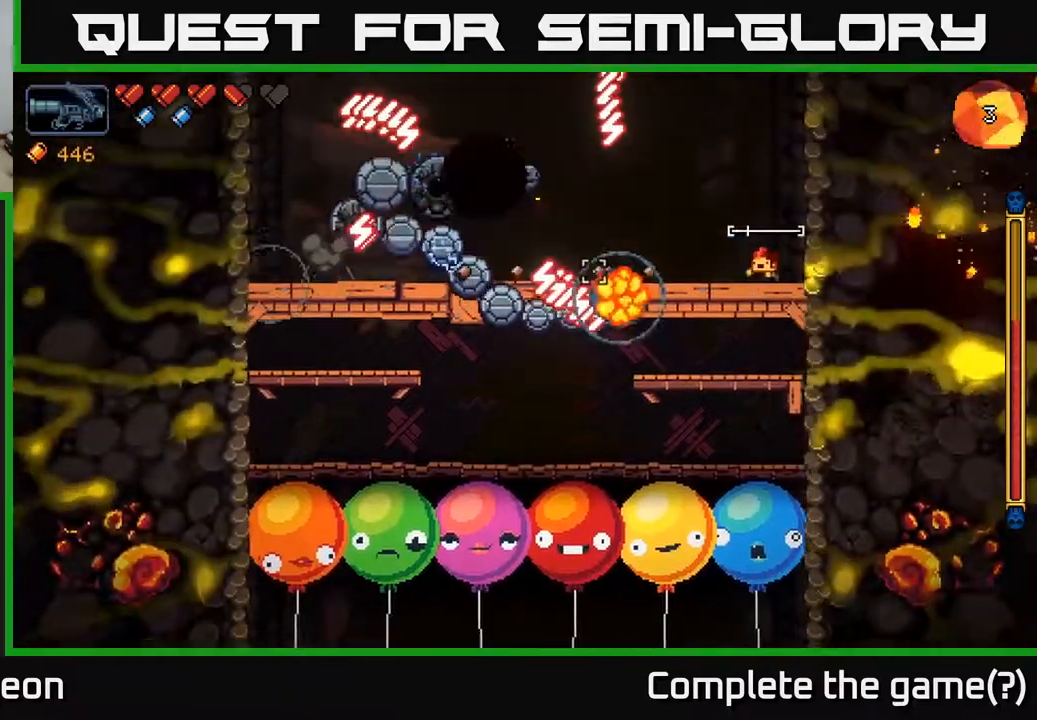
{"buttons": ["R2"], "left_stick": "down-left", "right_stick": "up-left", "events": [[233, "A", "down"], [333, "A", "up"], [400, "left_stick", "down-left"], [483, "right_stick", "up-left"]]}
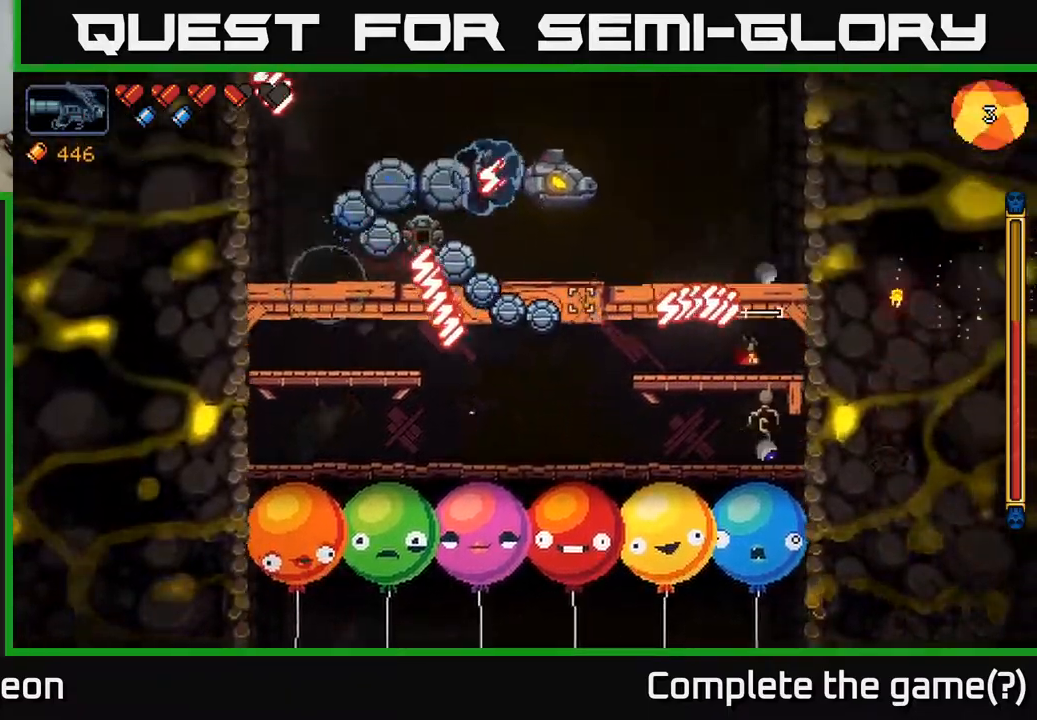
{"buttons": ["A", "R2"], "left_stick": "down-right", "right_stick": "up-left", "events": [[467, "A", "down"], [467, "left_stick", "down-right"]]}
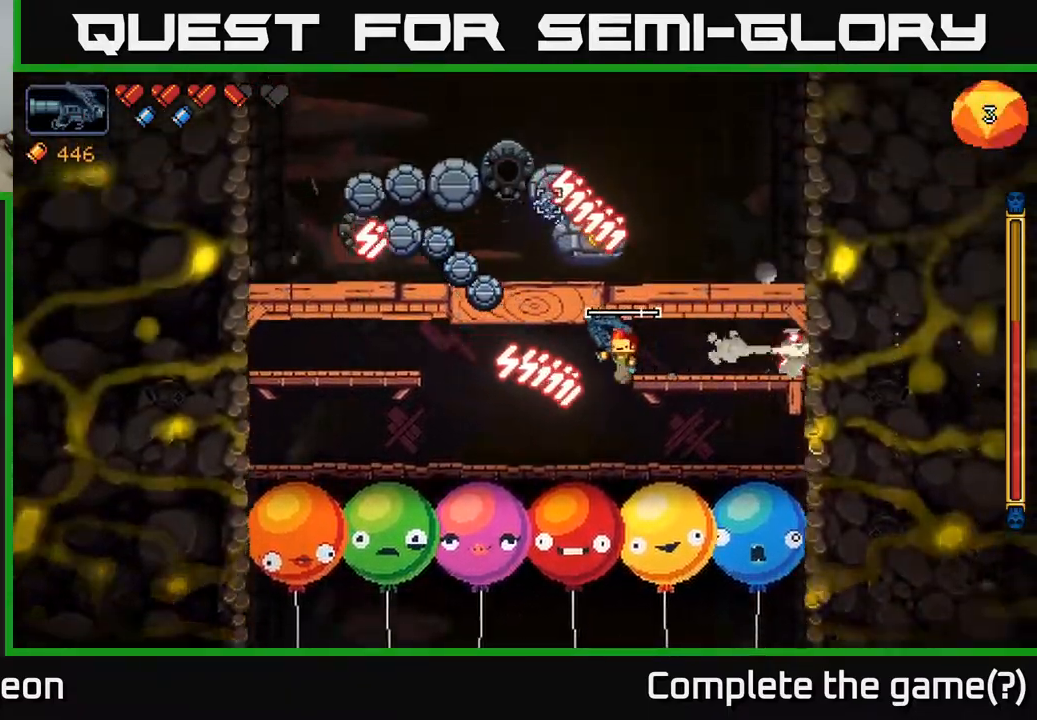
{"buttons": ["R2"], "left_stick": "right", "right_stick": "up-left", "events": [[133, "A", "up"], [367, "left_stick", "right"]]}
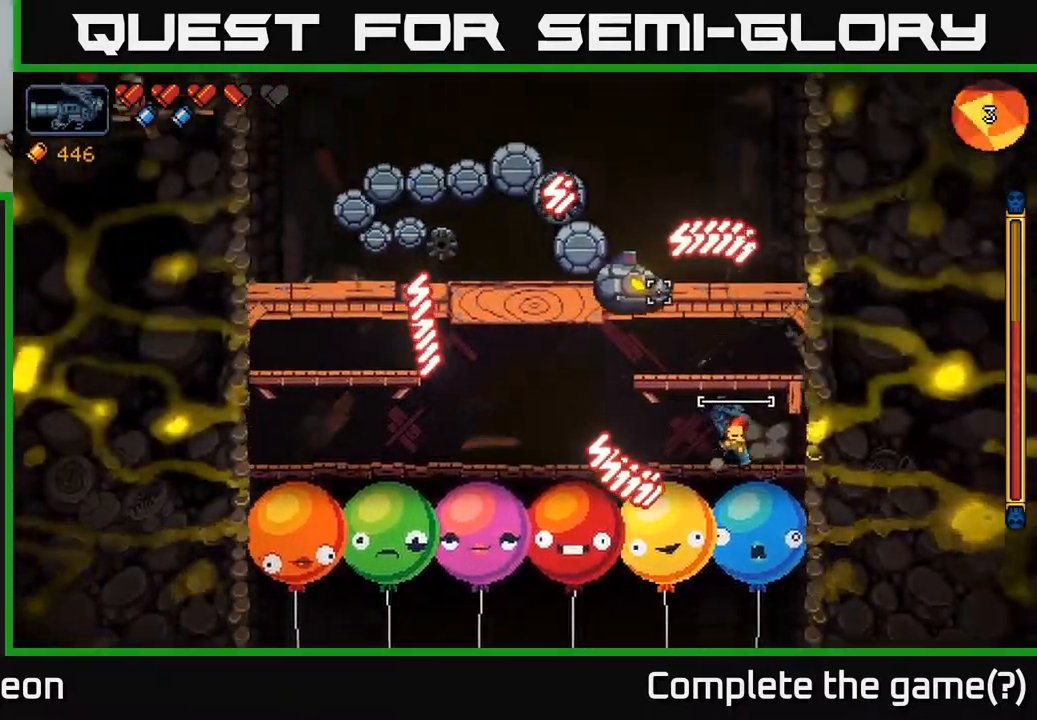
{"buttons": ["R2"], "left_stick": "left", "right_stick": "up", "events": [[167, "left_stick", "left"], [467, "right_stick", "up"]]}
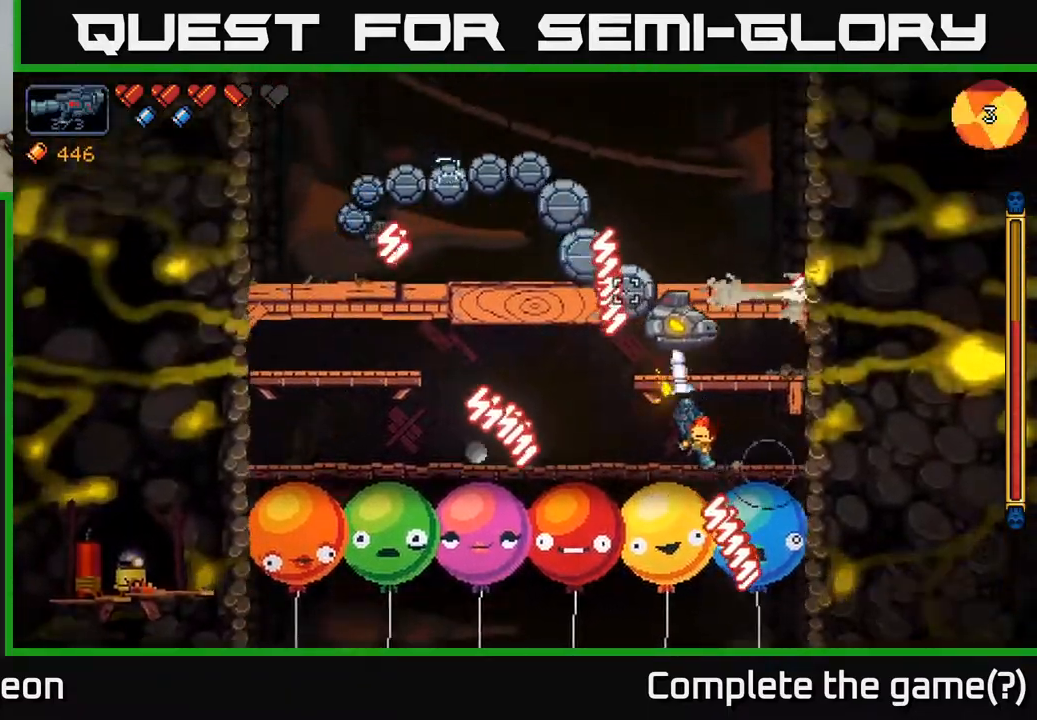
{"buttons": ["A", "R2"], "left_stick": "left", "right_stick": "up", "events": [[183, "A", "down"], [350, "A", "up"], [433, "A", "down"]]}
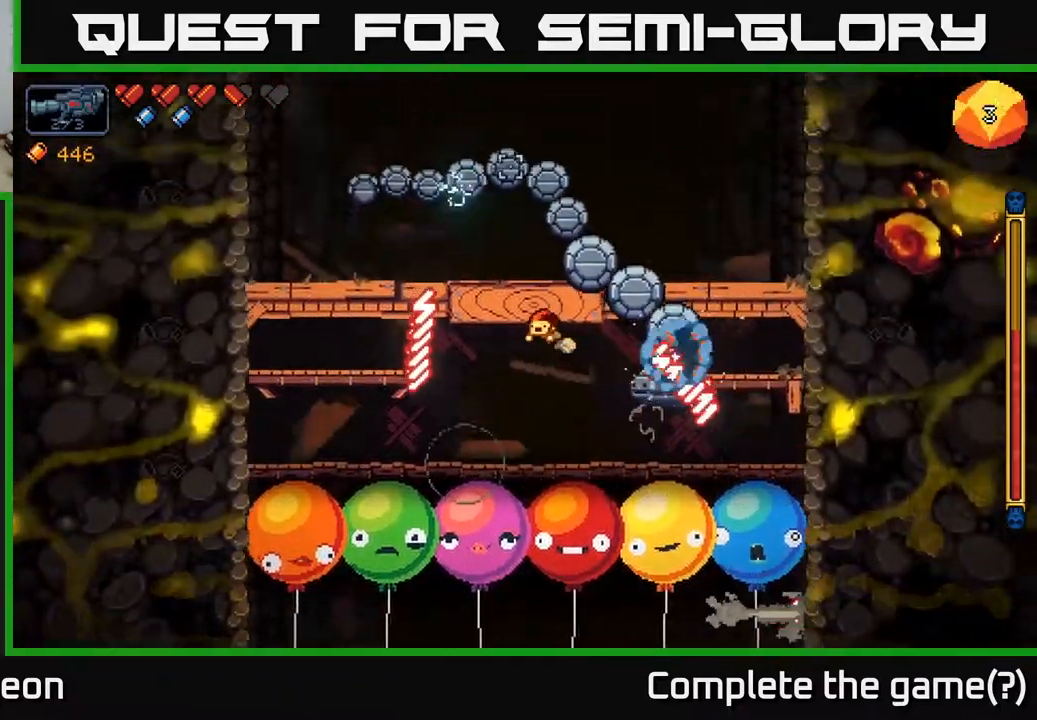
{"buttons": ["R2"], "left_stick": "left", "right_stick": "up-right", "events": [[367, "A", "up"], [383, "right_stick", "up-right"]]}
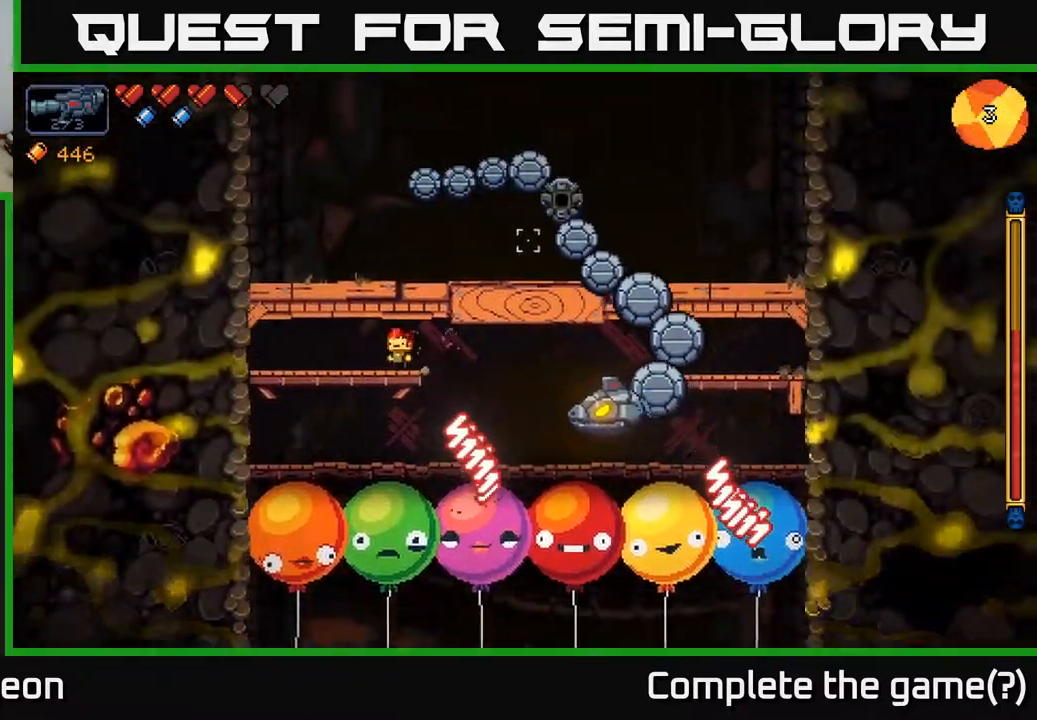
{"buttons": ["R2"], "left_stick": "left", "right_stick": "right", "events": [[217, "right_stick", "right"], [250, "left_stick", "center"], [467, "left_stick", "left"]]}
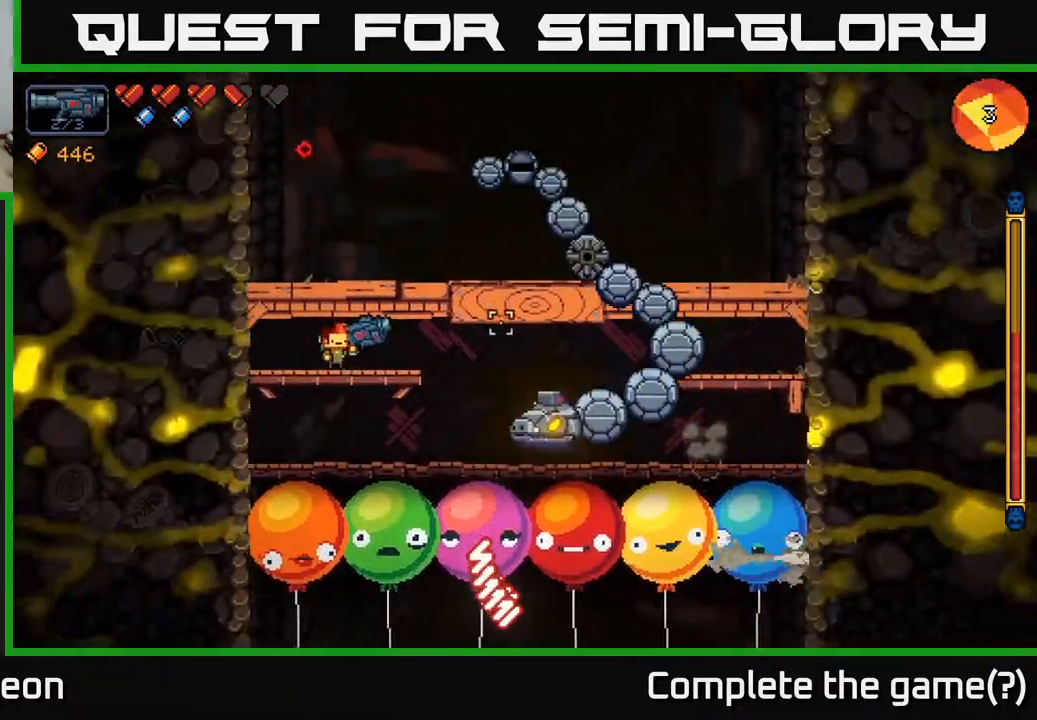
{"buttons": ["R2"], "left_stick": "center", "right_stick": "right", "events": [[167, "left_stick", "center"]]}
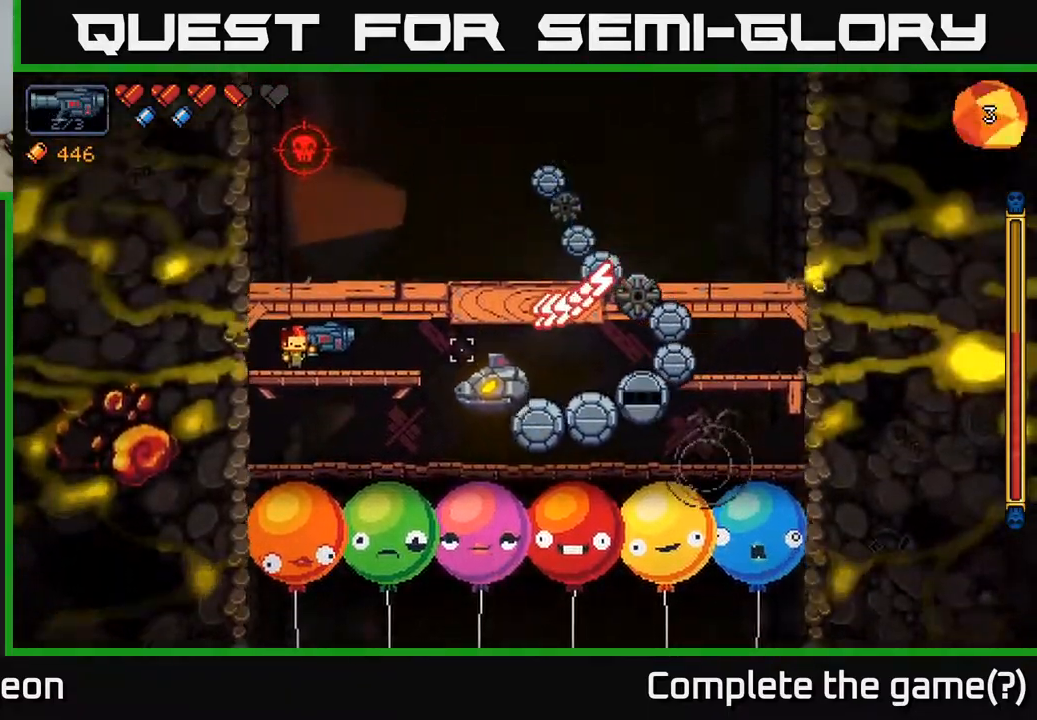
{"buttons": ["R2"], "left_stick": "center", "right_stick": "right", "events": [[267, "left_stick", "left"], [467, "left_stick", "center"]]}
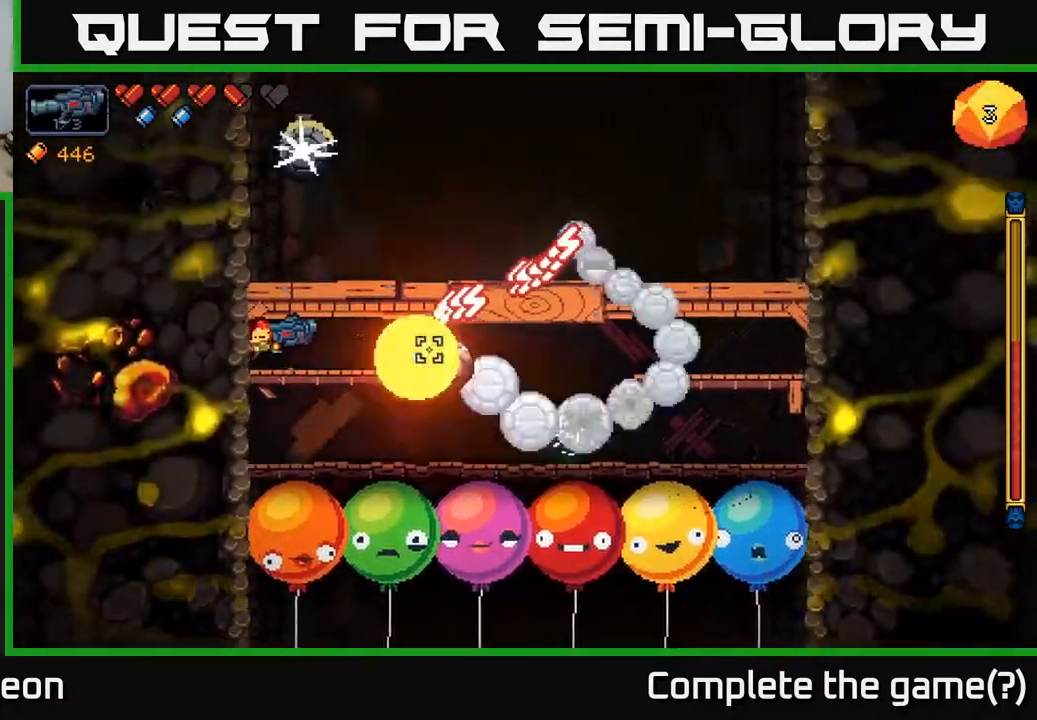
{"buttons": ["A", "R2"], "left_stick": "right", "right_stick": "right", "events": [[200, "left_stick", "right"], [250, "A", "down"]]}
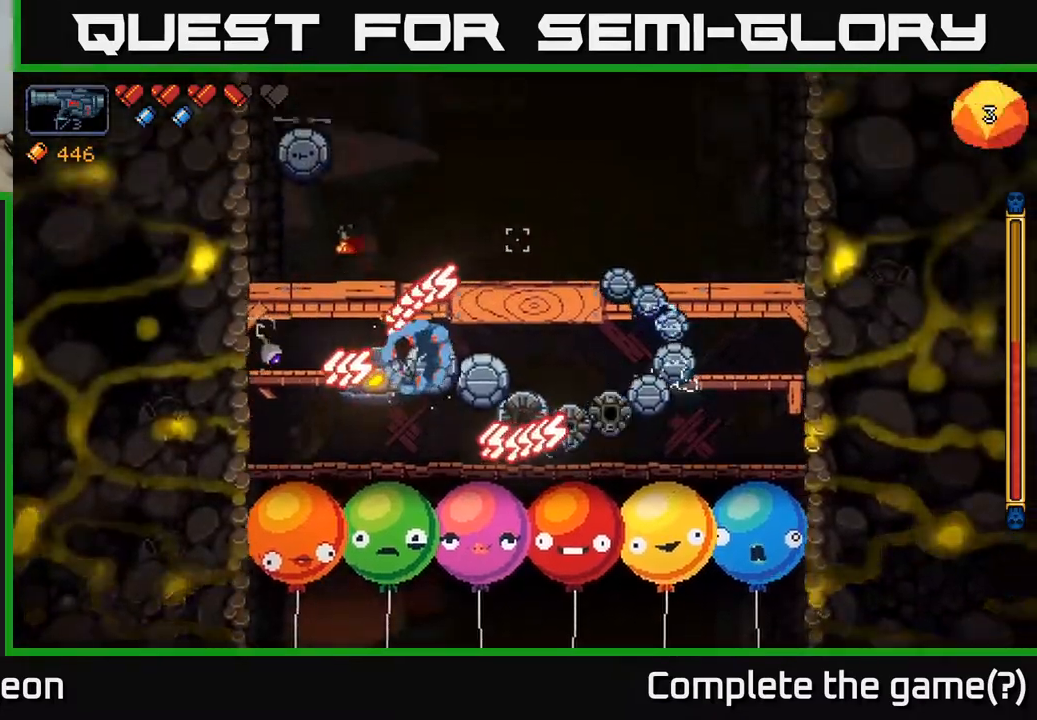
{"buttons": ["R2"], "left_stick": "right", "right_stick": "down", "events": [[100, "A", "up"], [183, "A", "down"], [300, "A", "up"], [483, "right_stick", "down"]]}
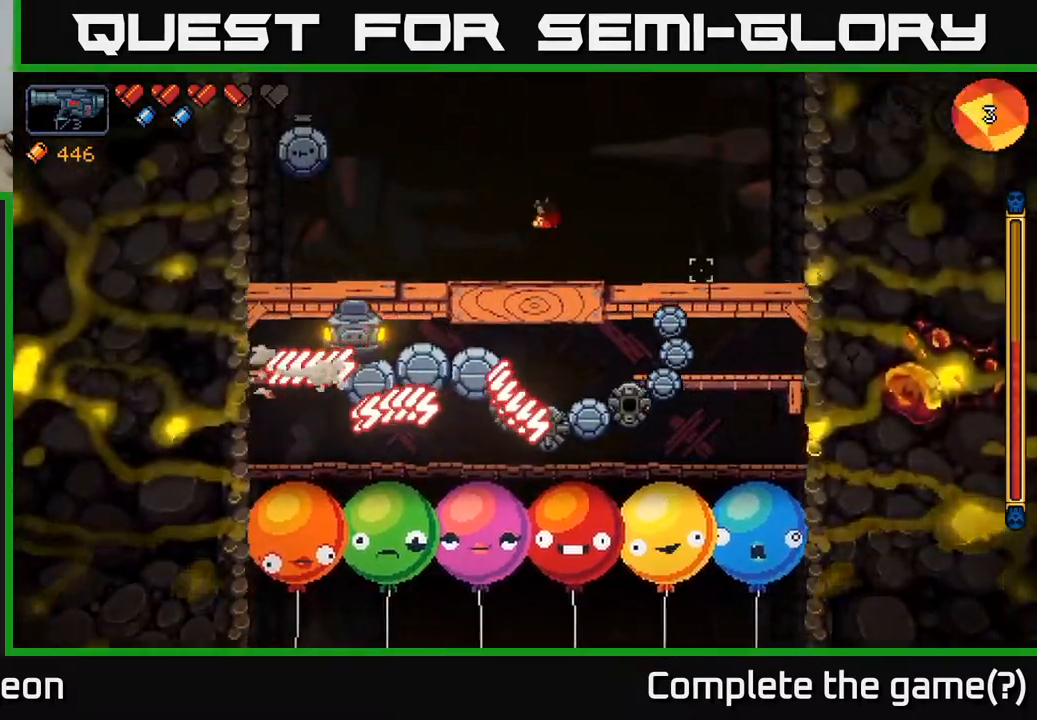
{"buttons": ["R2"], "left_stick": "right", "right_stick": "down-left", "events": [[50, "right_stick", "down-left"]]}
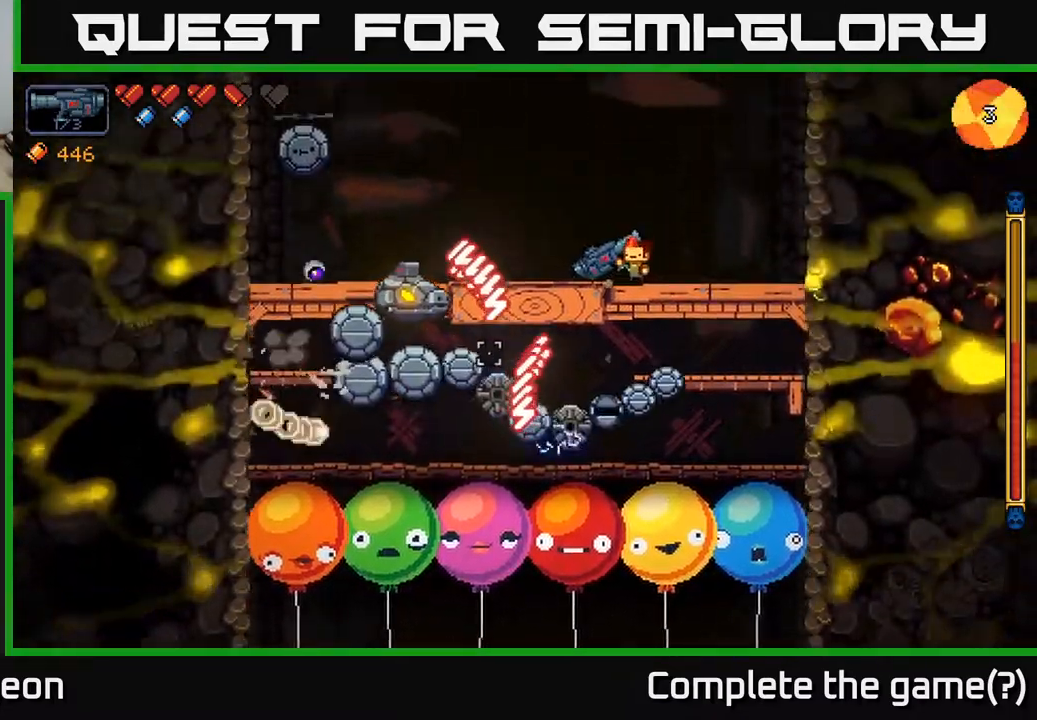
{"buttons": ["R2"], "left_stick": "right", "right_stick": "left", "events": [[217, "right_stick", "left"]]}
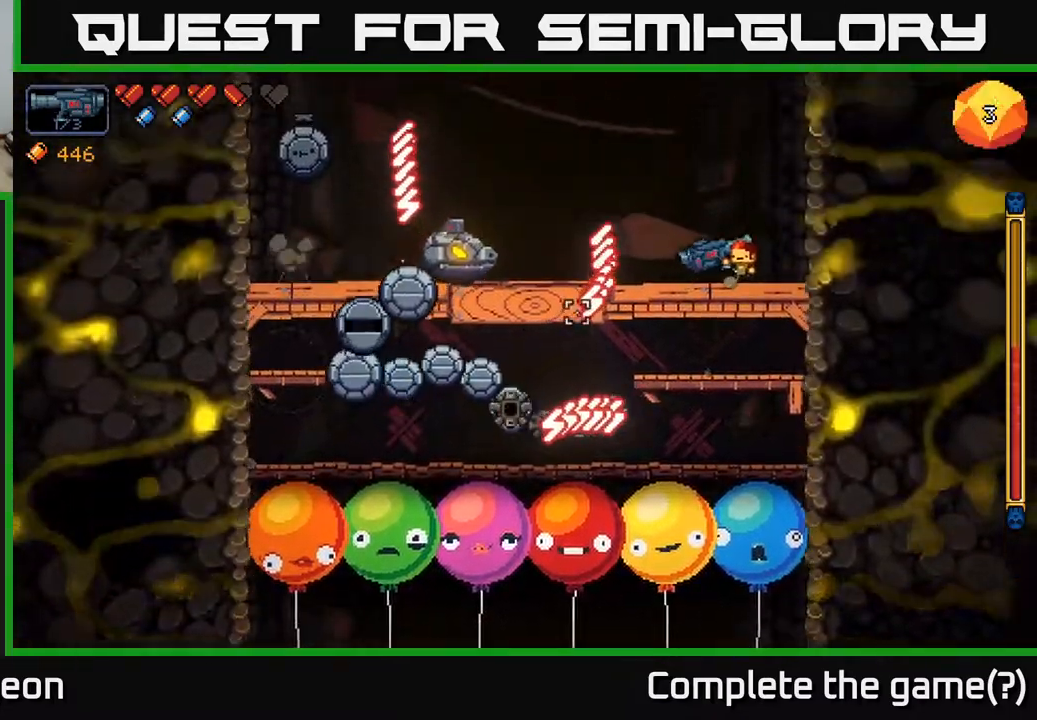
{"buttons": ["R2"], "left_stick": "center", "right_stick": "left", "events": [[233, "left_stick", "center"]]}
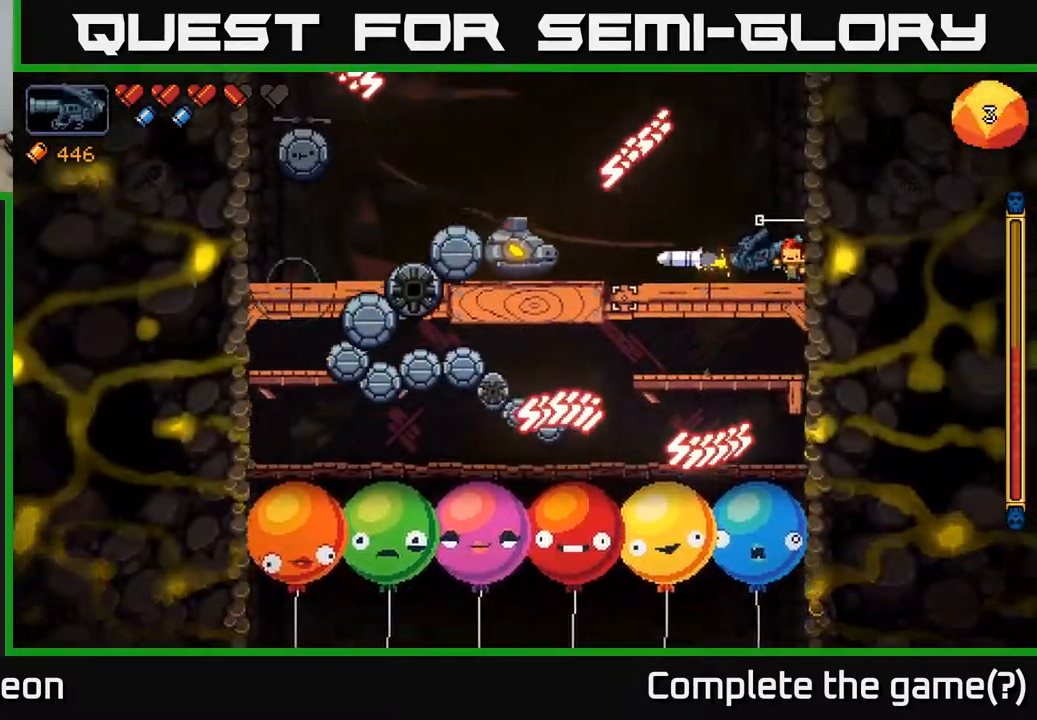
{"buttons": ["R2"], "left_stick": "center", "right_stick": "left", "events": []}
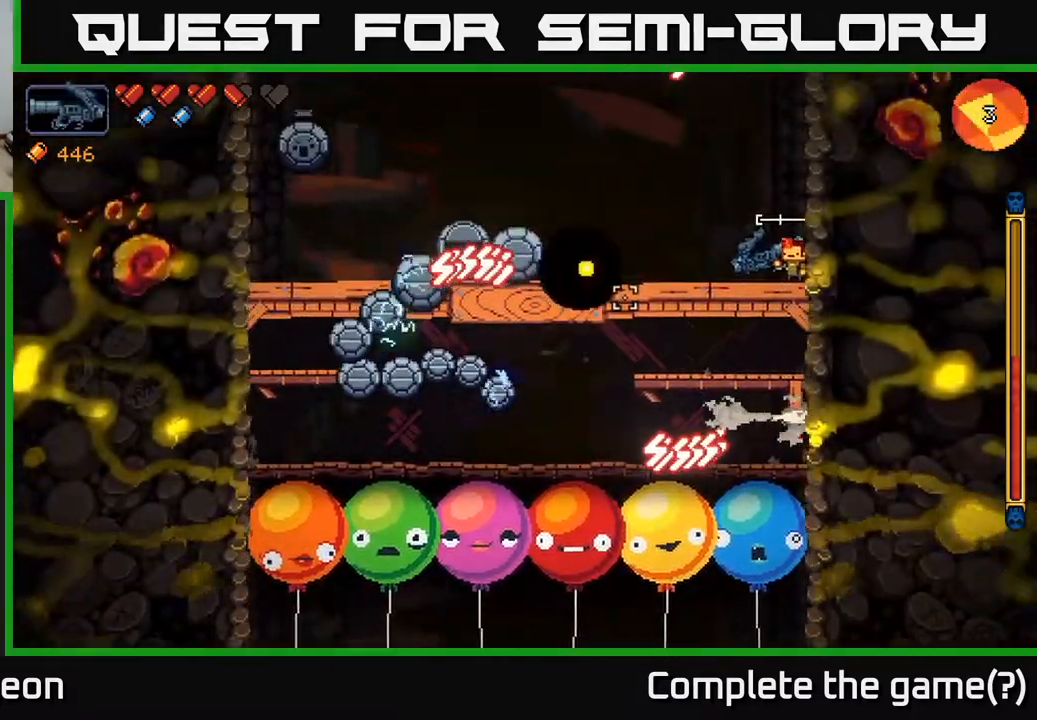
{"buttons": ["R2"], "left_stick": "center", "right_stick": "left", "events": []}
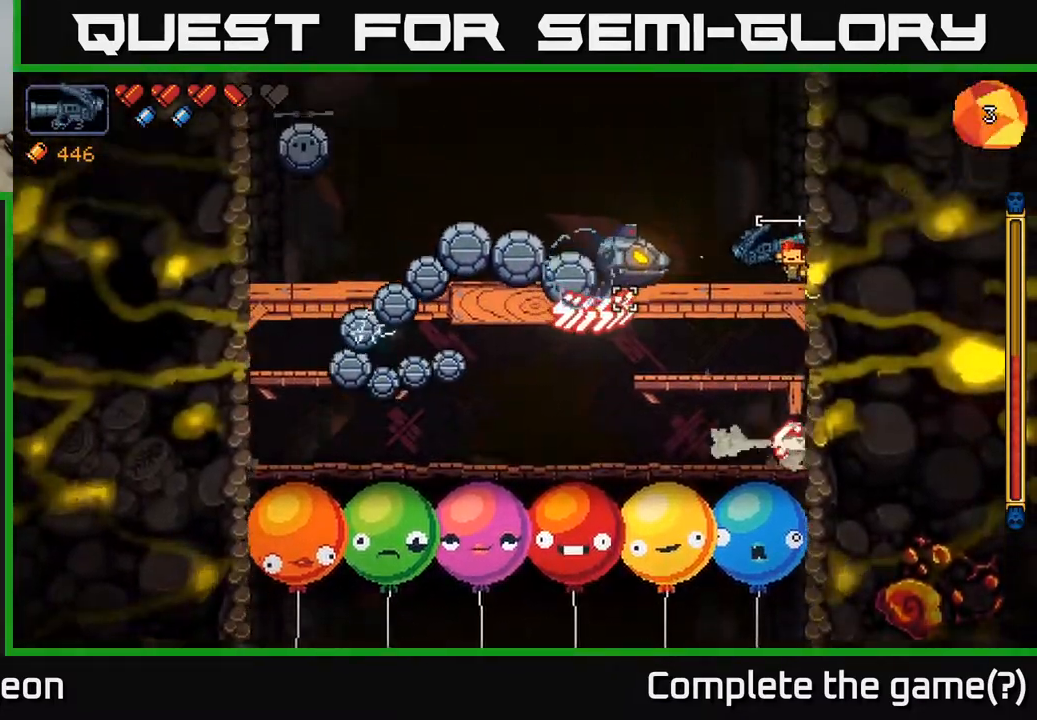
{"buttons": [], "left_stick": "left", "right_stick": "left", "events": [[83, "left_stick", "left"], [117, "A", "down"], [150, "R2", "up"], [417, "A", "up"]]}